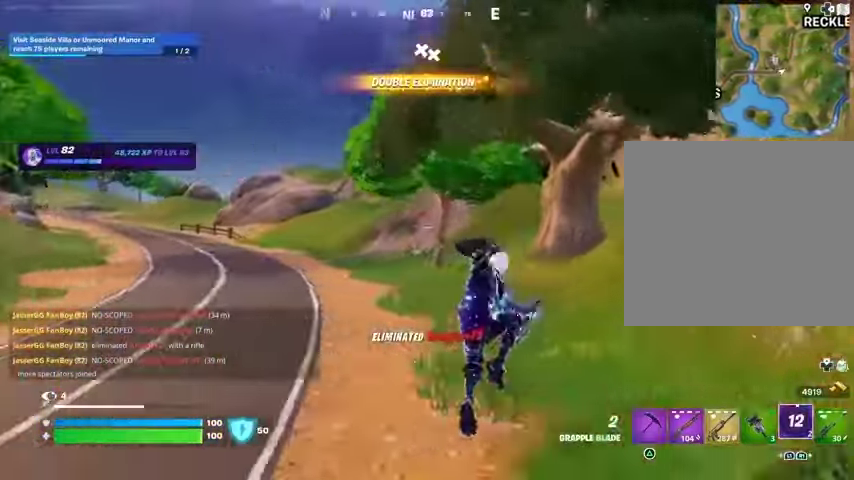
Gameplay with a controller (PlayStation layout); each line is a JSON object with the inputs held at the frame after it. "events" lists button and stick changes between this image and that frame as [ms after this image, input, new state], when the widget could be followed in between.
{"buttons": [], "left_stick": "up", "right_stick": "center", "events": [[100, "left_stick", "up"], [267, "right_stick", "up-right"], [367, "right_stick", "center"]]}
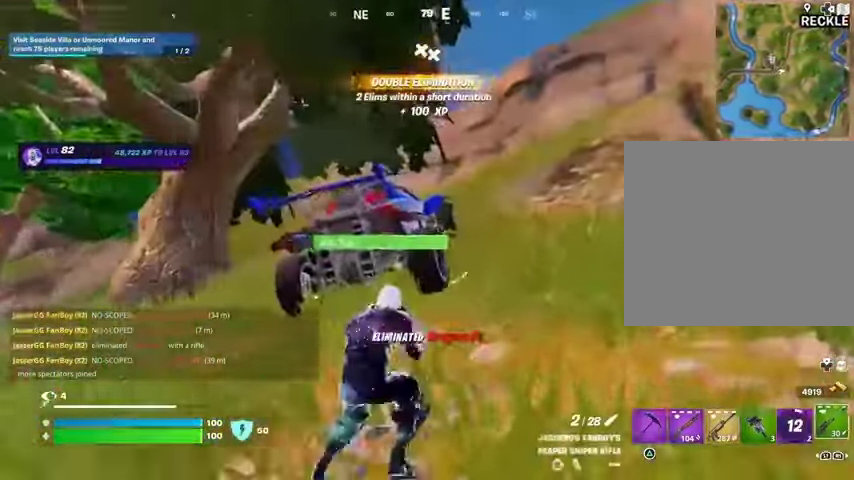
{"buttons": [], "left_stick": "right", "right_stick": "left", "events": [[67, "SQUARE", "down"], [133, "SQUARE", "up"], [367, "right_stick", "left"], [400, "left_stick", "right"]]}
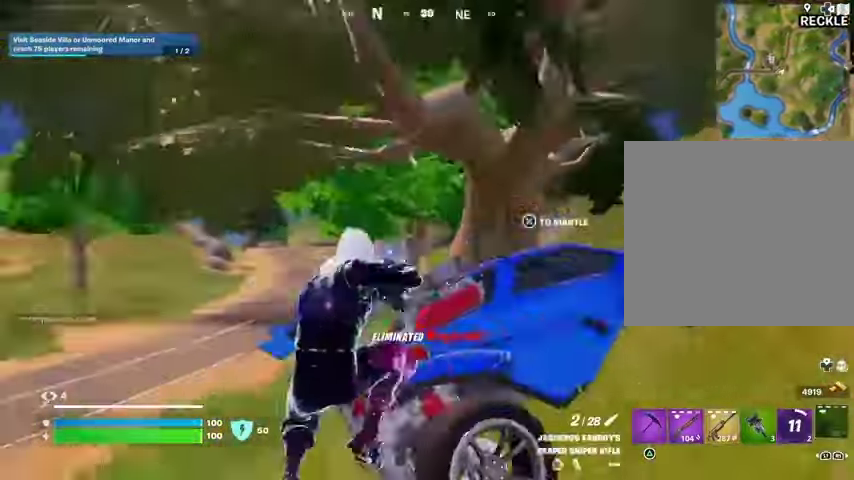
{"buttons": [], "left_stick": "right", "right_stick": "center", "events": [[133, "right_stick", "center"]]}
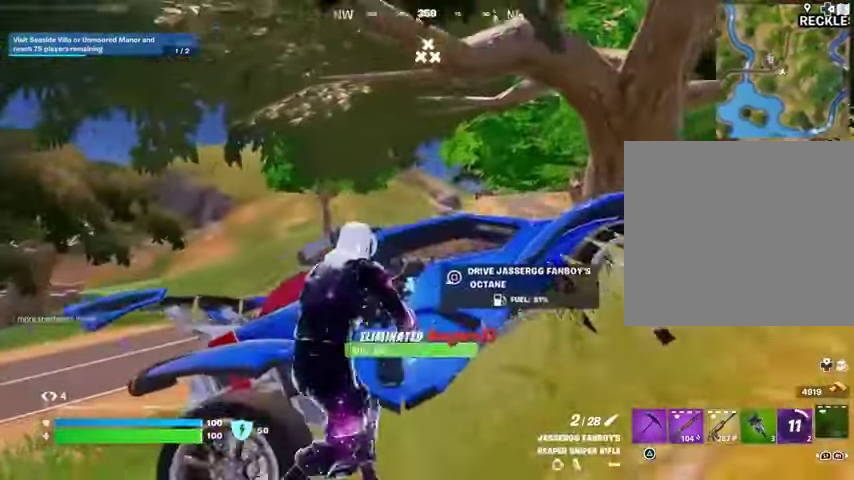
{"buttons": [], "left_stick": "up-right", "right_stick": "left", "events": [[233, "CROSS", "down"], [300, "CROSS", "up"], [300, "left_stick", "up-right"], [367, "right_stick", "left"]]}
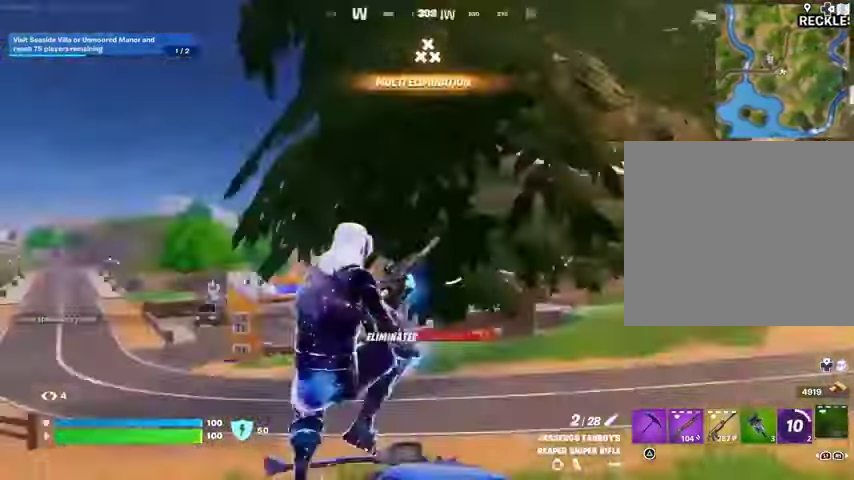
{"buttons": ["R3"], "left_stick": "up-right", "right_stick": "center", "events": [[133, "right_stick", "center"], [333, "right_stick", "down-left"], [433, "R3", "down"], [467, "right_stick", "center"]]}
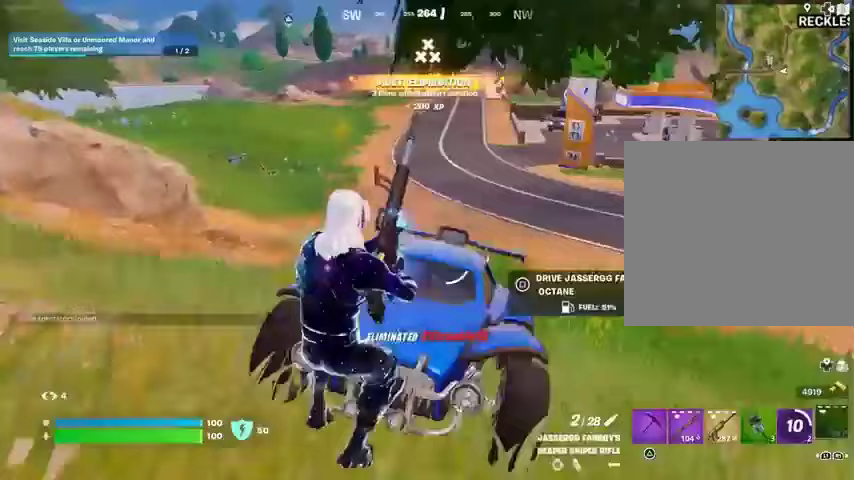
{"buttons": [], "left_stick": "up", "right_stick": "center", "events": [[67, "R3", "up"], [200, "left_stick", "up"], [400, "R3", "down"], [500, "R3", "up"]]}
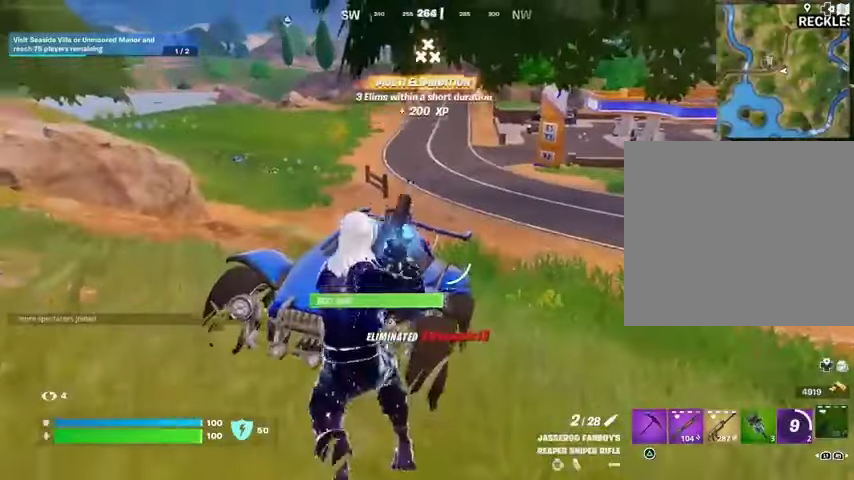
{"buttons": ["R3"], "left_stick": "up", "right_stick": "center", "events": [[100, "R3", "down"], [200, "R3", "up"], [467, "R3", "down"]]}
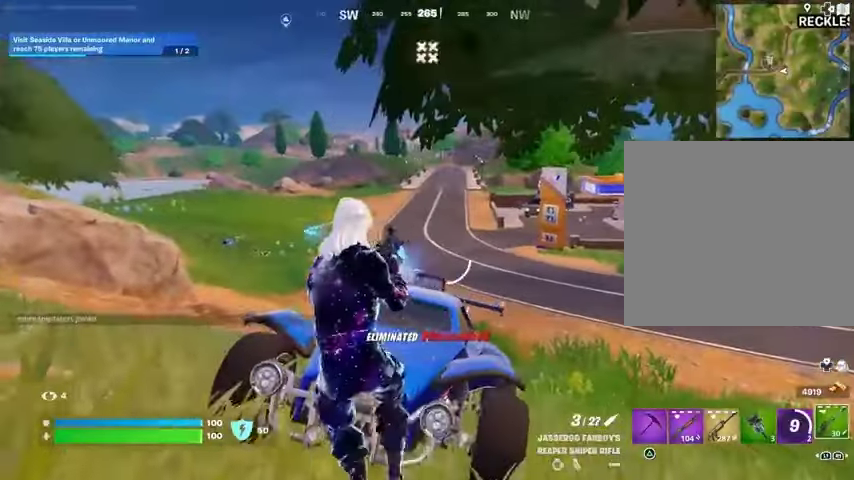
{"buttons": [], "left_stick": "left", "right_stick": "left", "events": [[67, "left_stick", "center"], [100, "R3", "up"], [167, "left_stick", "down"], [233, "SQUARE", "down"], [300, "SQUARE", "up"], [367, "left_stick", "down-left"], [367, "right_stick", "left"], [467, "left_stick", "left"]]}
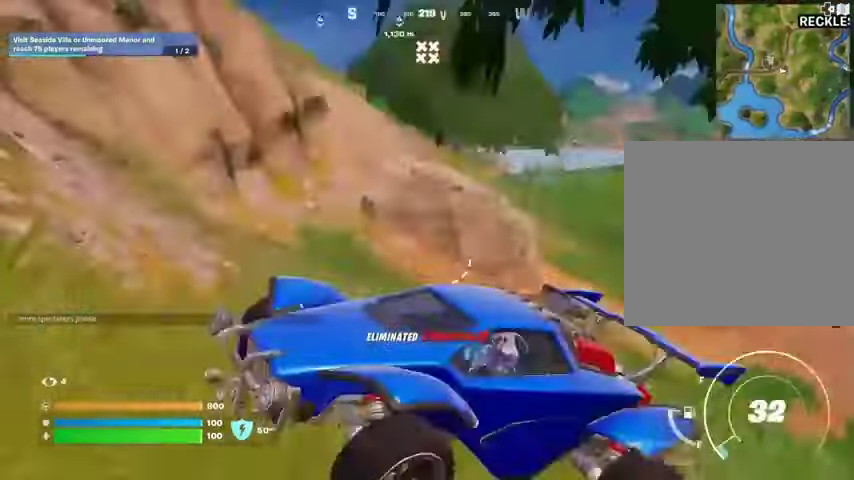
{"buttons": ["L3"], "left_stick": "up-left", "right_stick": "center", "events": [[100, "left_stick", "up-left"], [267, "right_stick", "up-left"], [367, "right_stick", "center"], [500, "L3", "down"]]}
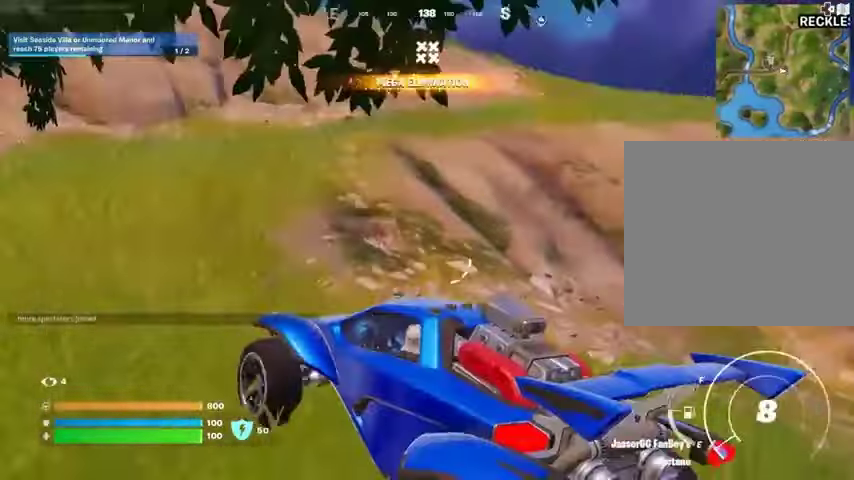
{"buttons": [], "left_stick": "up-left", "right_stick": "left", "events": [[67, "right_stick", "left"], [233, "right_stick", "center"], [400, "L3", "up"], [467, "right_stick", "left"]]}
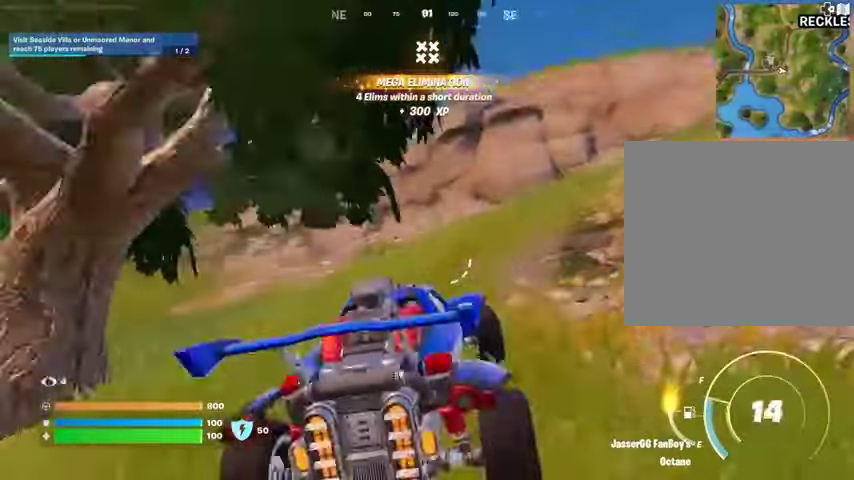
{"buttons": [], "left_stick": "up-left", "right_stick": "center", "events": [[100, "right_stick", "center"]]}
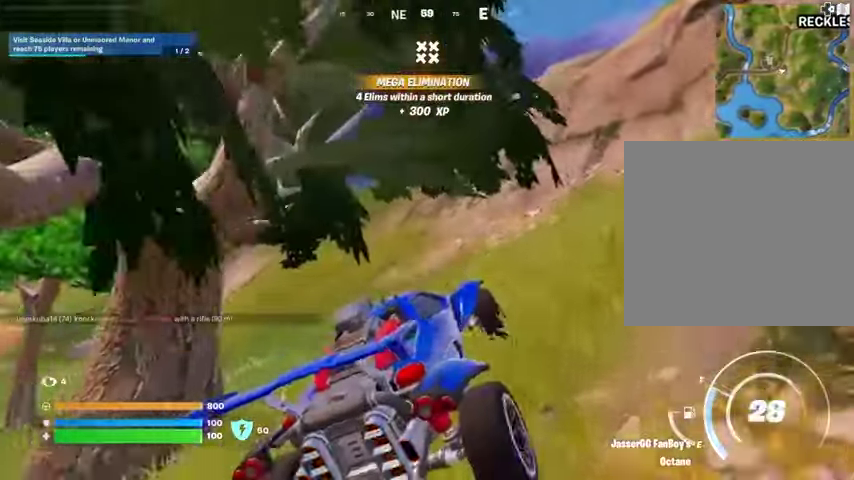
{"buttons": [], "left_stick": "up-left", "right_stick": "center", "events": []}
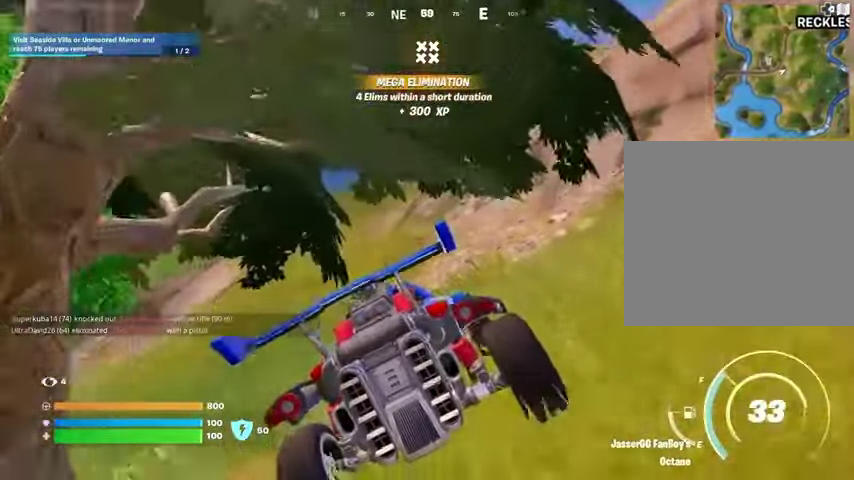
{"buttons": [], "left_stick": "up", "right_stick": "center", "events": [[300, "left_stick", "up"]]}
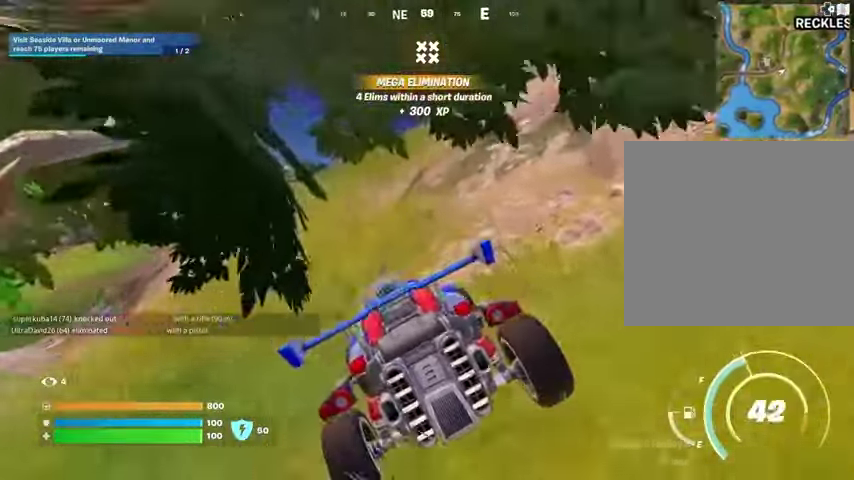
{"buttons": [], "left_stick": "up", "right_stick": "center", "events": []}
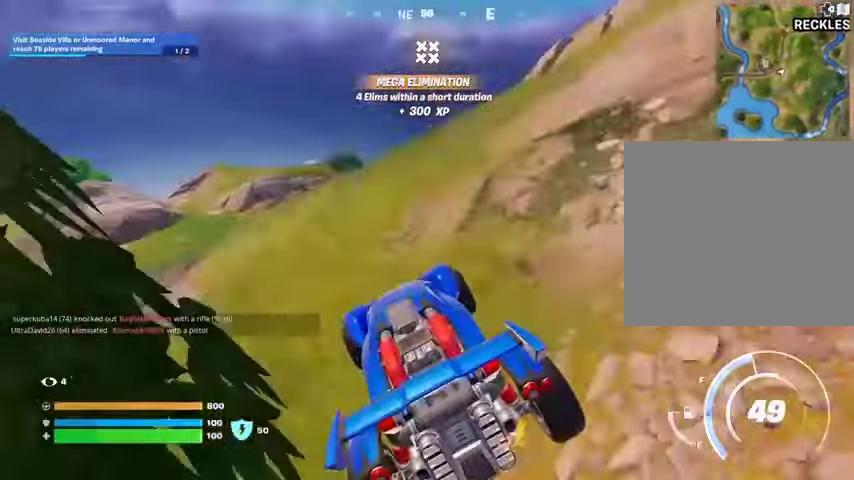
{"buttons": [], "left_stick": "up-right", "right_stick": "center", "events": [[133, "left_stick", "up-right"]]}
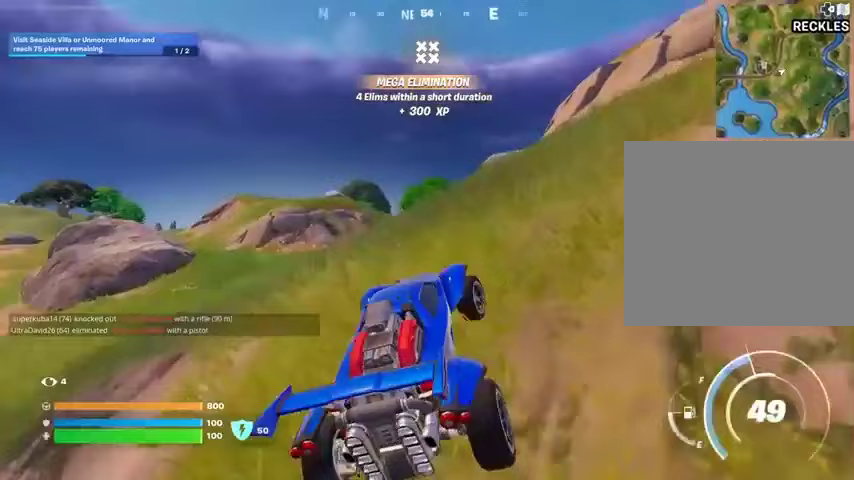
{"buttons": [], "left_stick": "left", "right_stick": "center", "events": [[100, "left_stick", "up"], [333, "left_stick", "left"]]}
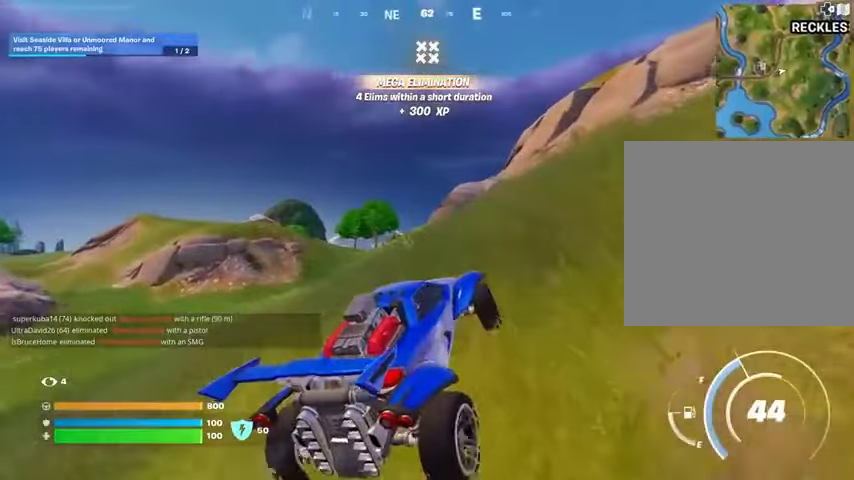
{"buttons": [], "left_stick": "up", "right_stick": "center", "events": [[367, "left_stick", "up"]]}
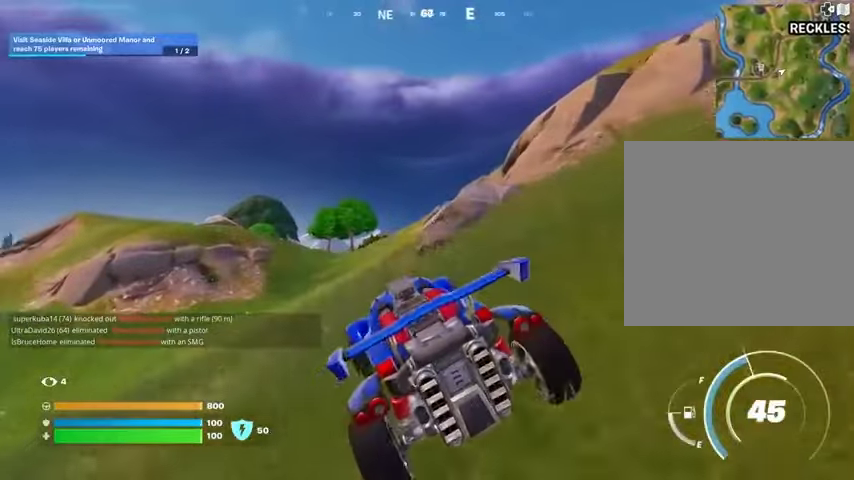
{"buttons": [], "left_stick": "up", "right_stick": "center", "events": []}
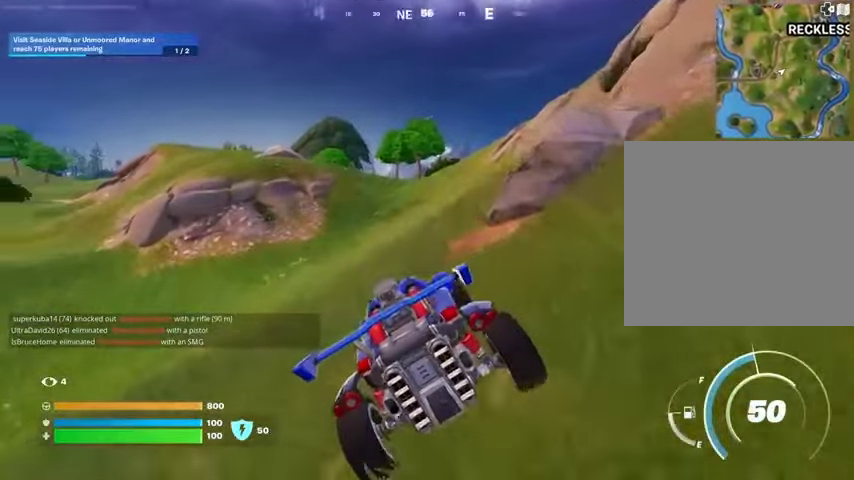
{"buttons": [], "left_stick": "up-right", "right_stick": "center", "events": [[433, "left_stick", "up-right"]]}
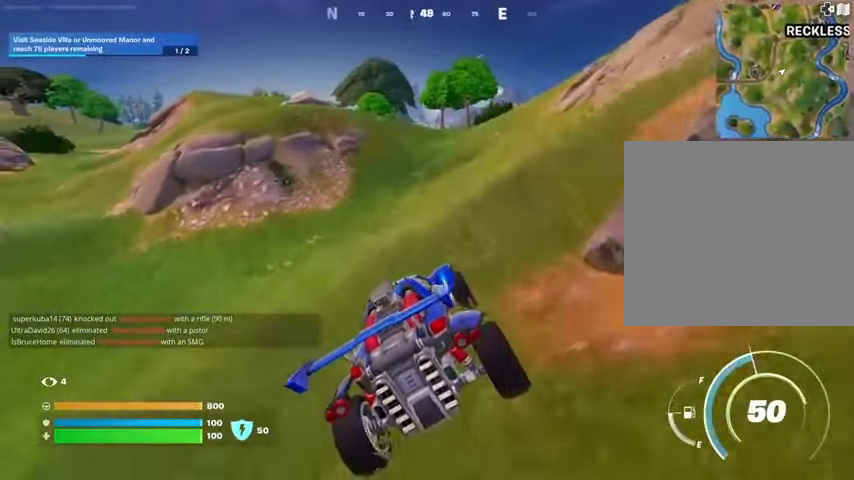
{"buttons": [], "left_stick": "up-right", "right_stick": "center", "events": []}
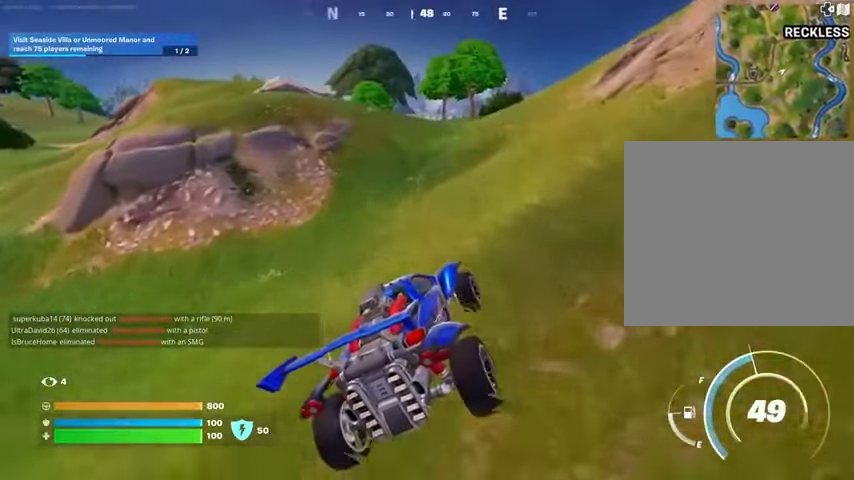
{"buttons": [], "left_stick": "up", "right_stick": "center", "events": [[167, "left_stick", "up"]]}
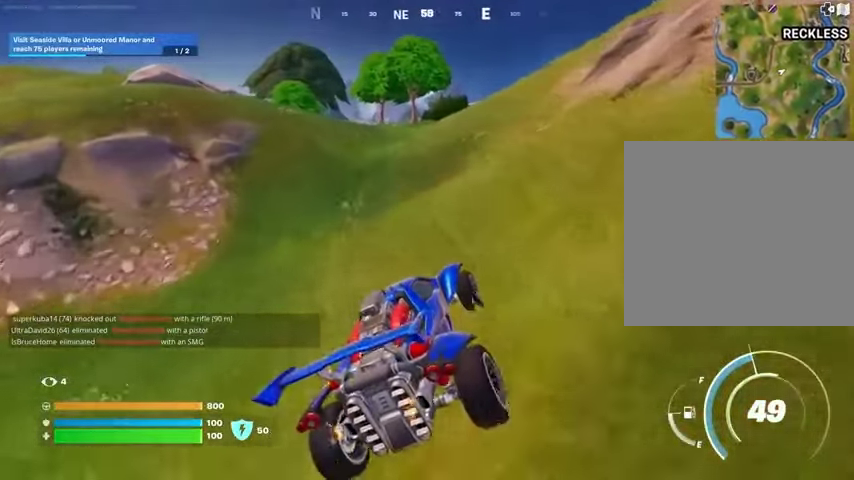
{"buttons": [], "left_stick": "up-left", "right_stick": "center", "events": [[367, "left_stick", "up-left"]]}
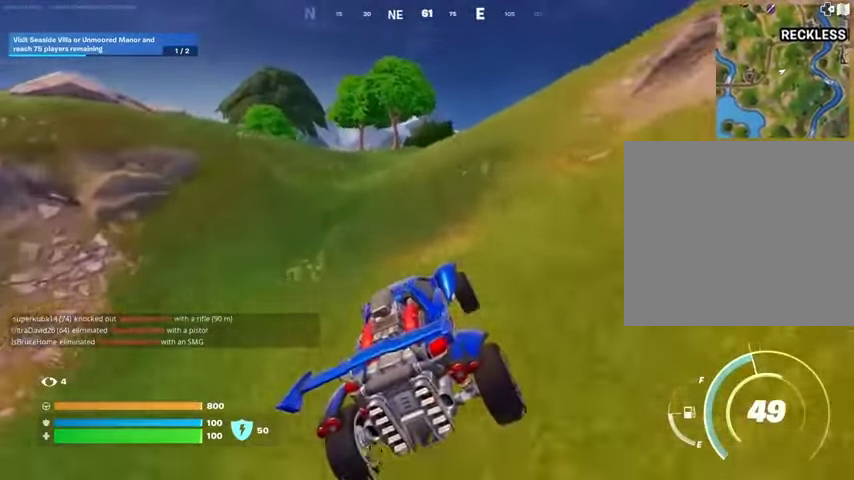
{"buttons": [], "left_stick": "up-left", "right_stick": "center", "events": [[33, "L3", "down"], [233, "L3", "up"]]}
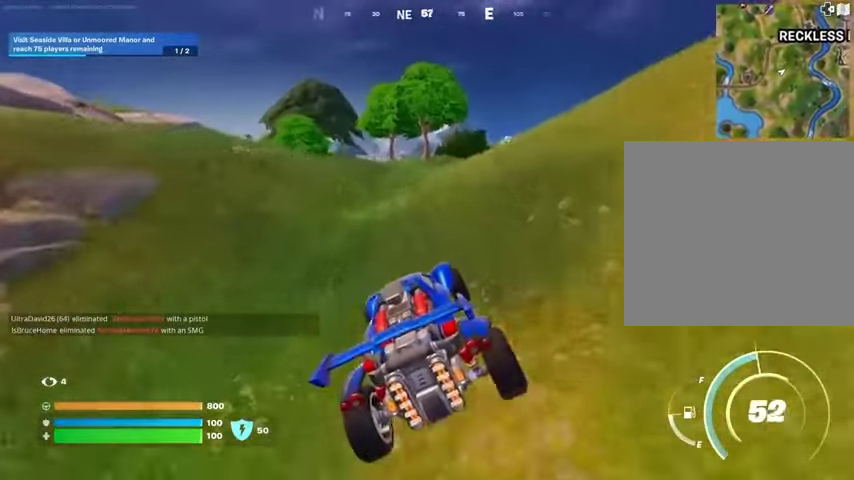
{"buttons": [], "left_stick": "up", "right_stick": "center", "events": [[33, "left_stick", "up"], [267, "DPAD_RIGHT", "down"], [400, "DPAD_RIGHT", "up"]]}
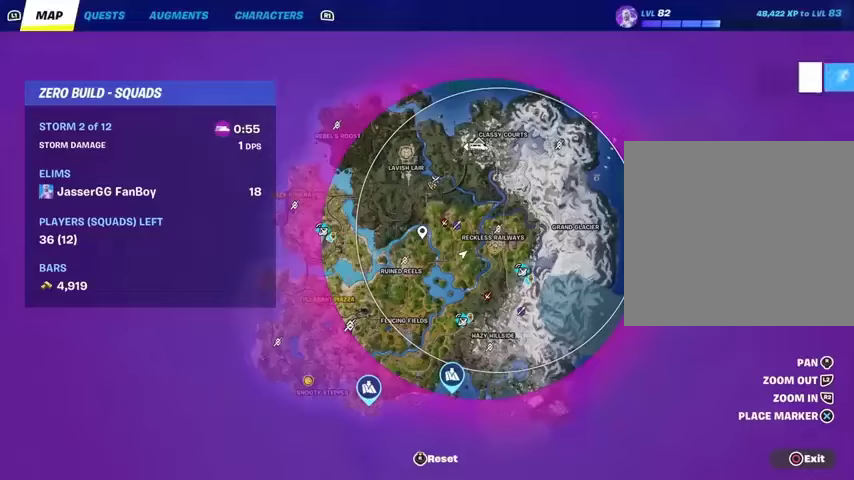
{"buttons": [], "left_stick": "up", "right_stick": "center", "events": [[67, "DPAD_RIGHT", "down"], [167, "DPAD_RIGHT", "up"], [367, "right_stick", "right"], [433, "right_stick", "center"]]}
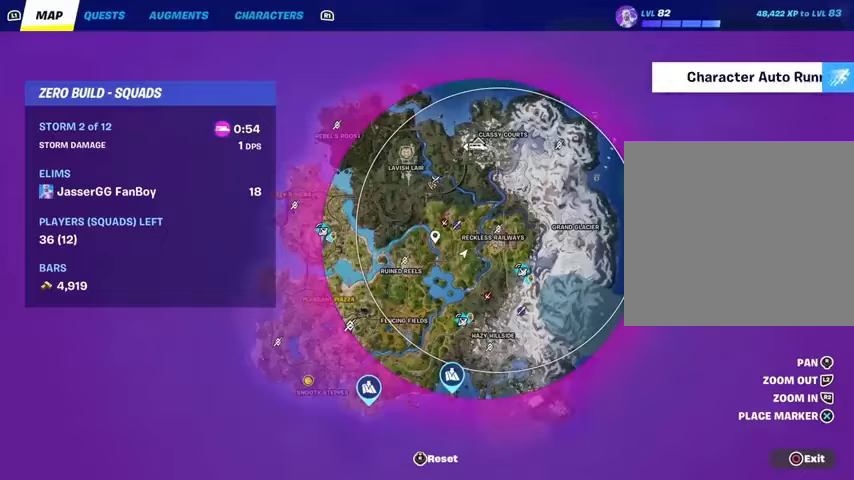
{"buttons": [], "left_stick": "up", "right_stick": "center", "events": [[67, "right_stick", "right"], [200, "right_stick", "center"]]}
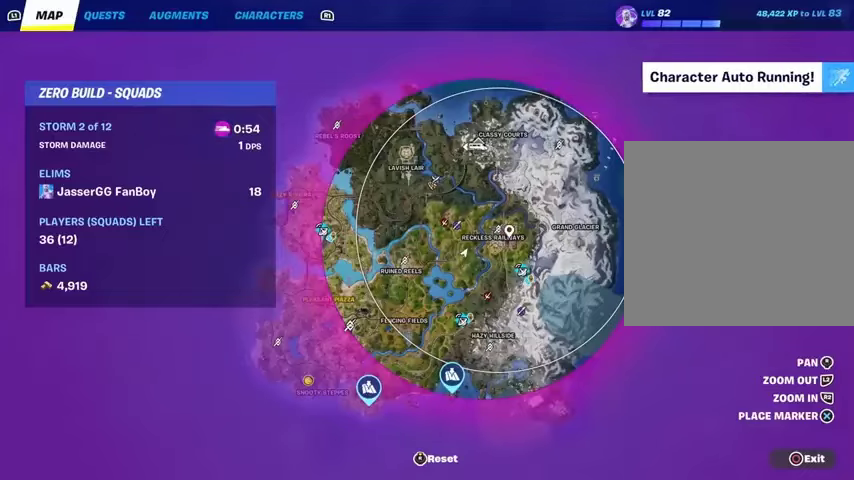
{"buttons": [], "left_stick": "up", "right_stick": "center", "events": [[167, "DPAD_RIGHT", "down"], [300, "DPAD_RIGHT", "up"], [367, "CIRCLE", "down"], [467, "CIRCLE", "up"]]}
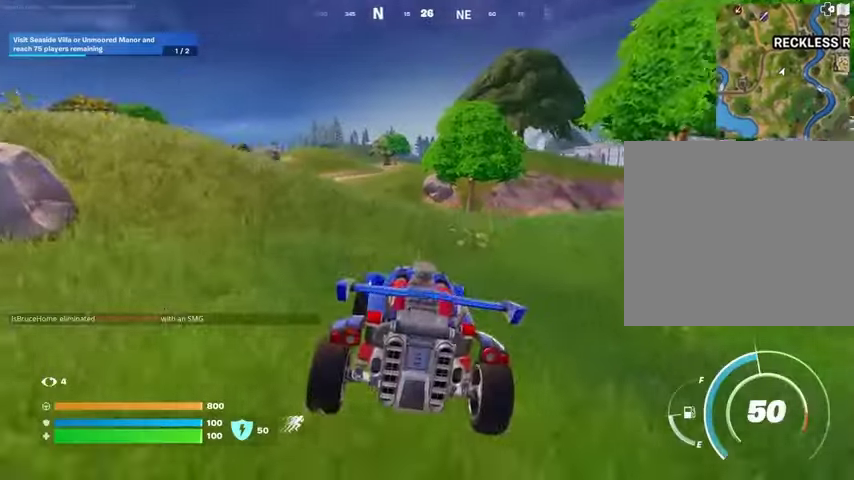
{"buttons": [], "left_stick": "up-left", "right_stick": "center", "events": [[167, "L3", "down"], [167, "left_stick", "up-right"], [300, "L3", "up"], [367, "left_stick", "up-left"]]}
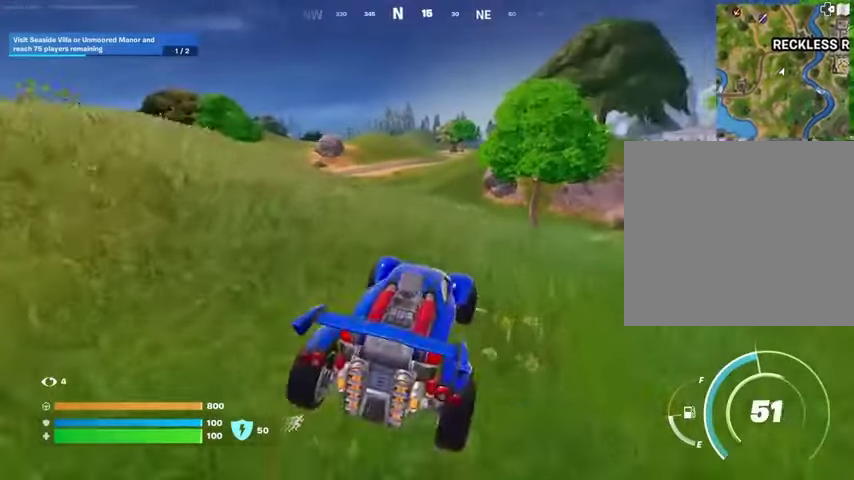
{"buttons": ["L3"], "left_stick": "up-right", "right_stick": "center", "events": [[33, "left_stick", "up"], [100, "L3", "down"], [433, "left_stick", "up-right"]]}